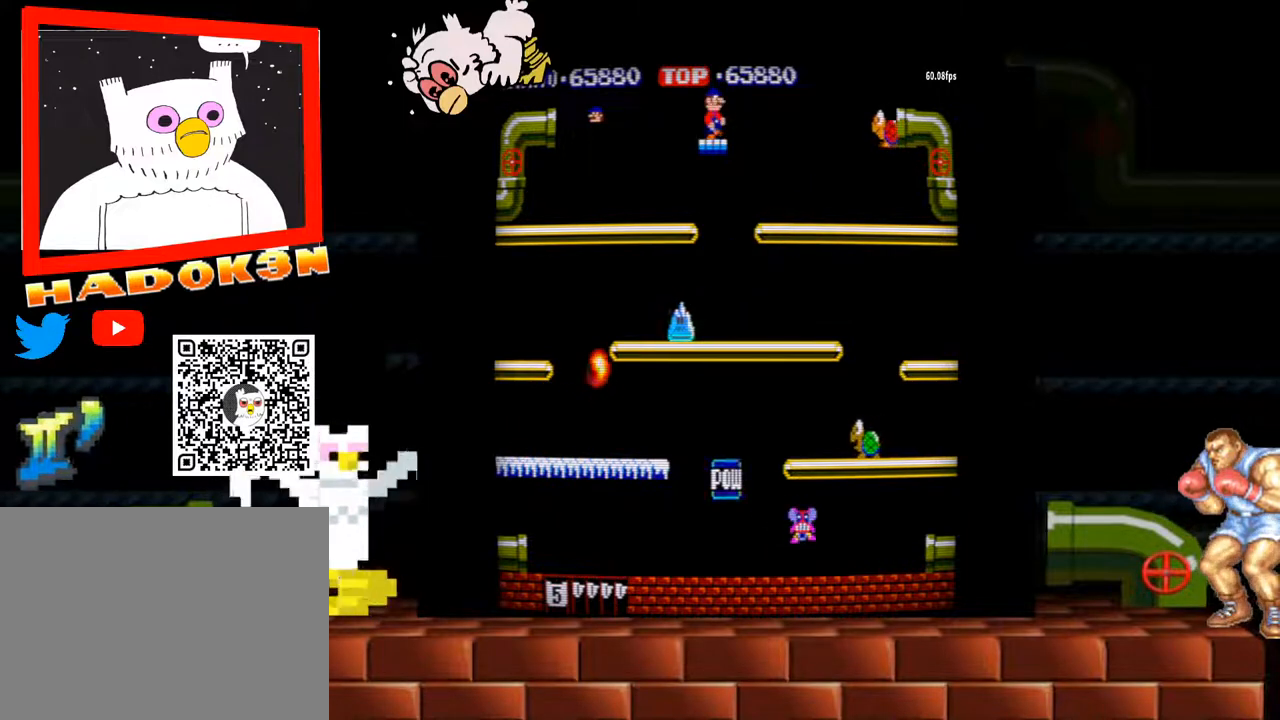
Gameplay with a controller (arcade stick); each line is a JSON object with the inputs held at the frame after it (dt_ms = milliseconds from this image to that frame). "events" lists button and stick changes between this image and that frame as [ms after this image, input, new state], when the widget could be followed in between. Not read: L3 R3.
{"dt_ms": 500, "buttons": [], "left_stick": "right", "events": [[100, "left_stick", "center"], [467, "left_stick", "right"]]}
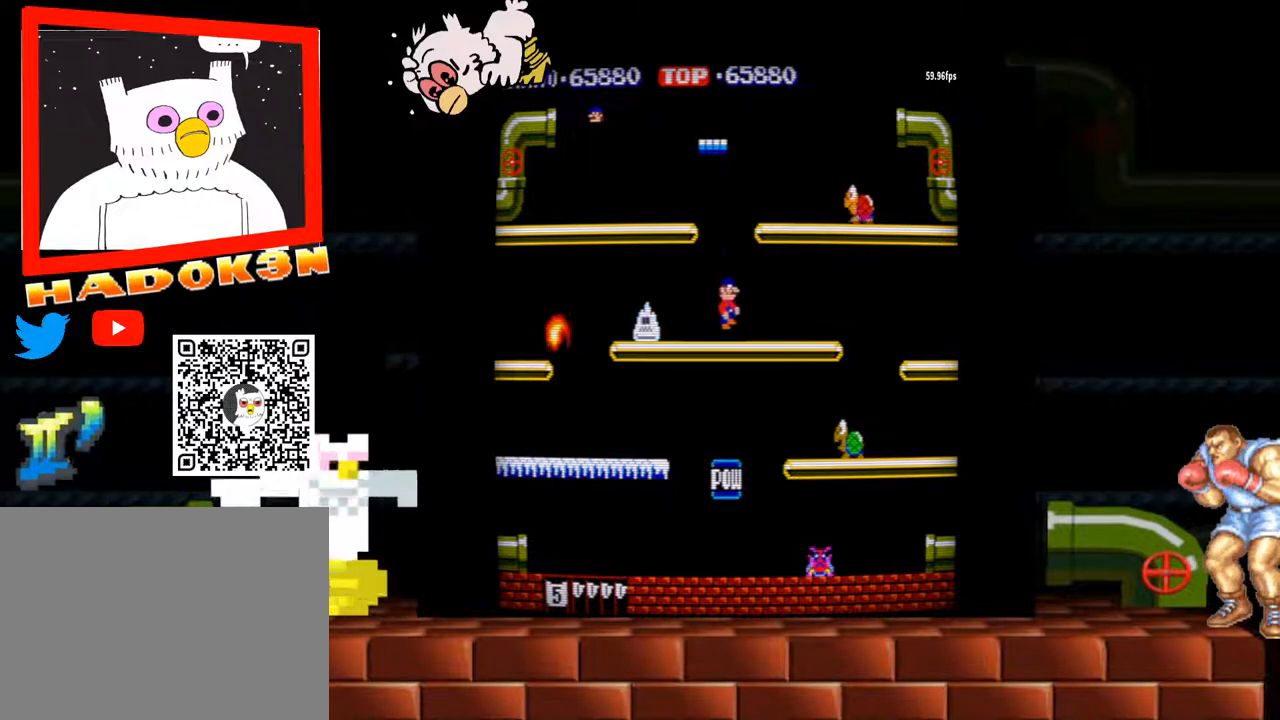
{"dt_ms": 500, "buttons": [], "left_stick": "center"}
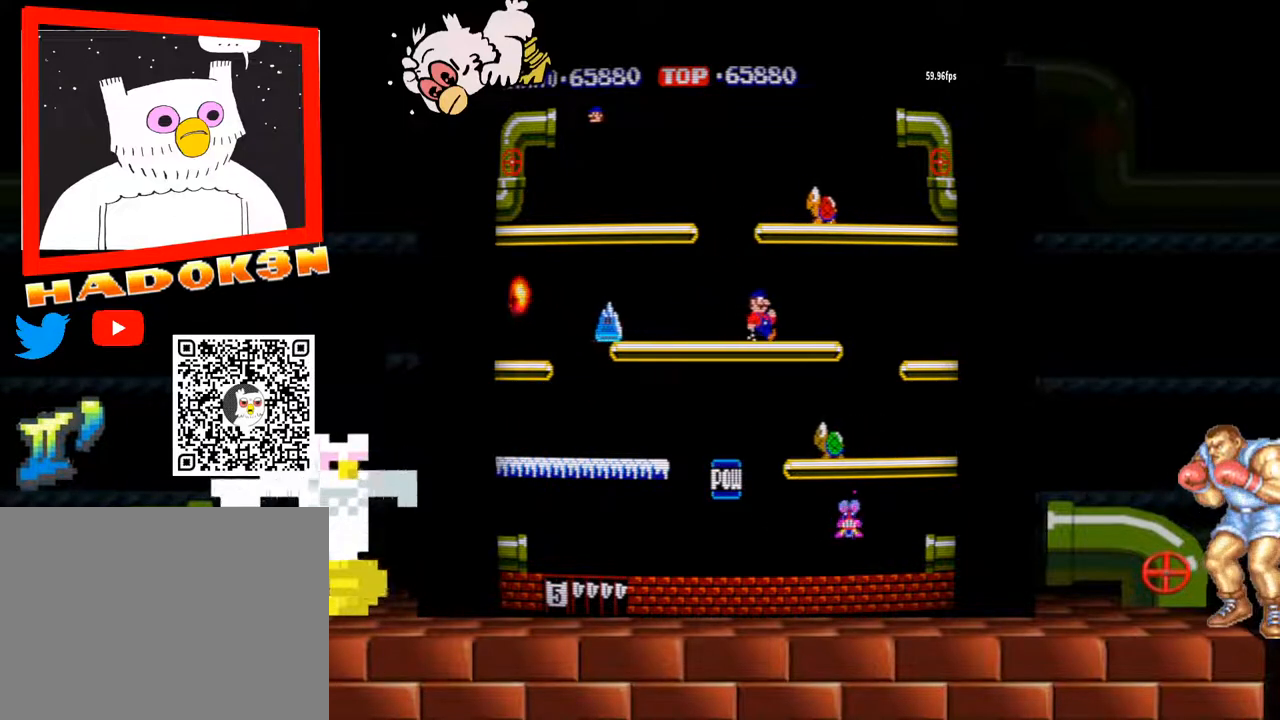
{"dt_ms": 500, "buttons": ["Y"], "left_stick": "center", "events": [[433, "Y", "down"]]}
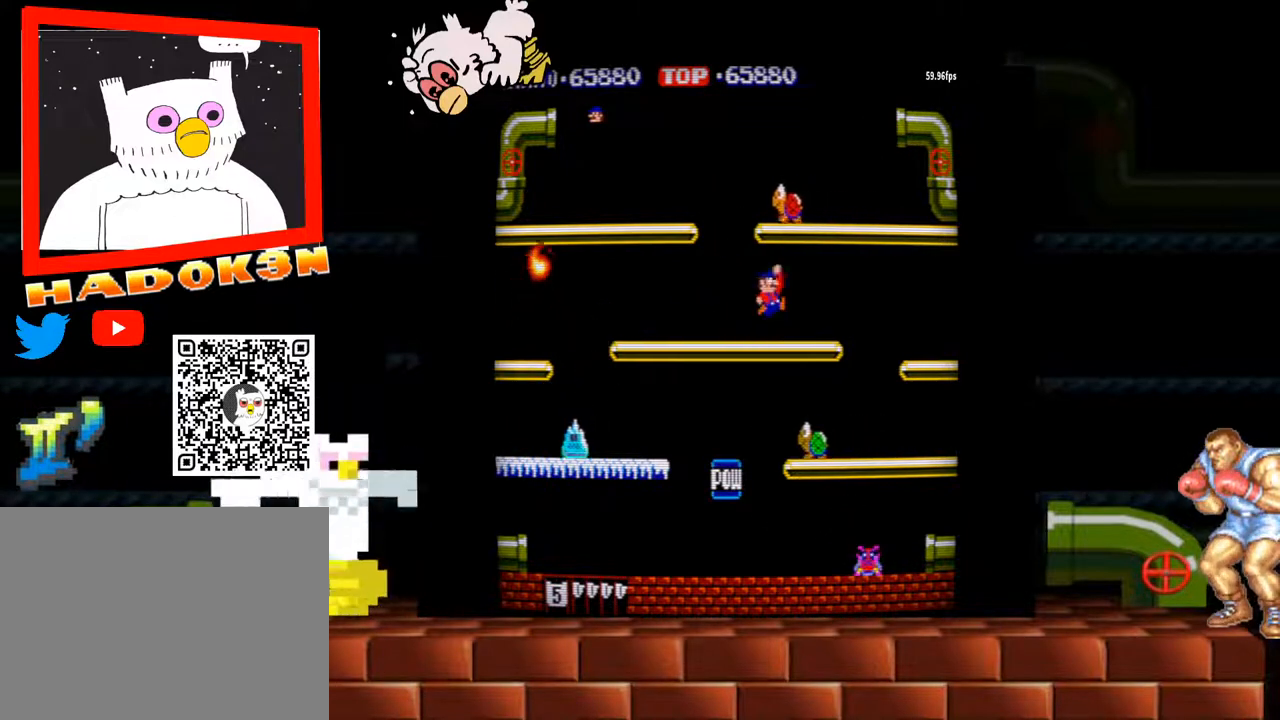
{"dt_ms": 500, "buttons": [], "left_stick": "center", "events": [[67, "Y", "up"]]}
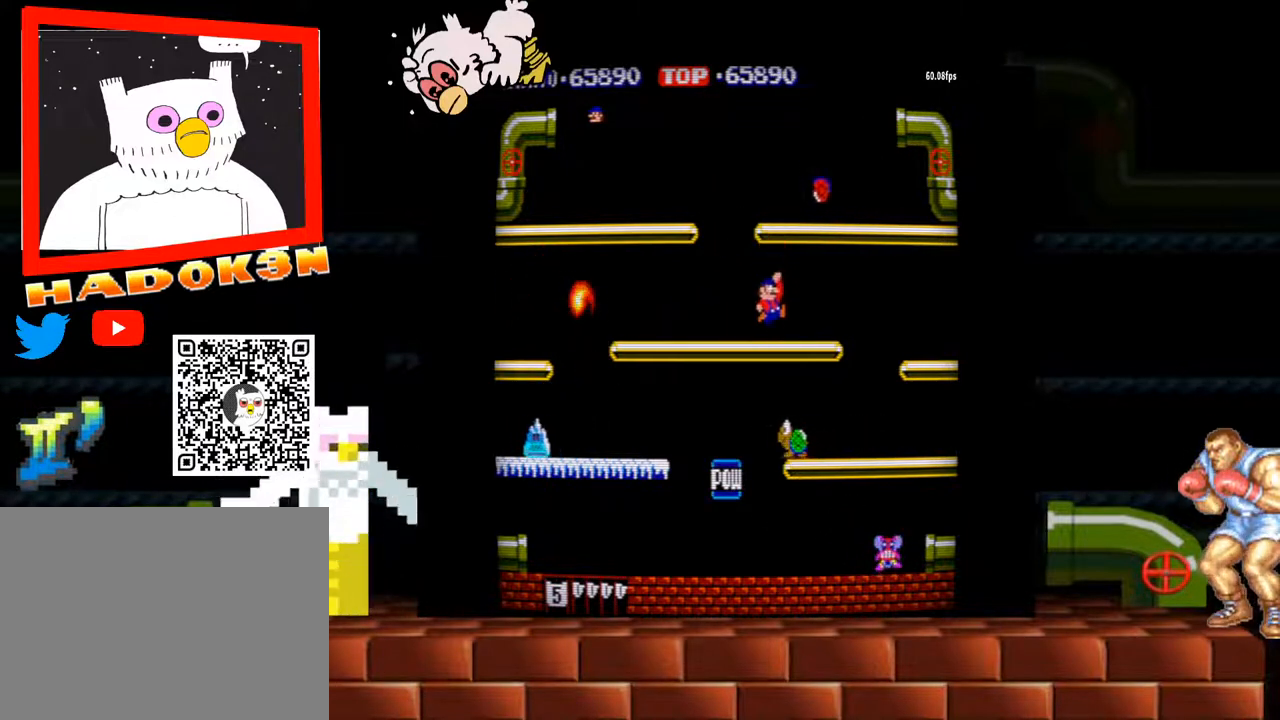
{"dt_ms": 500, "buttons": [], "left_stick": "left", "events": [[33, "left_stick", "left"]]}
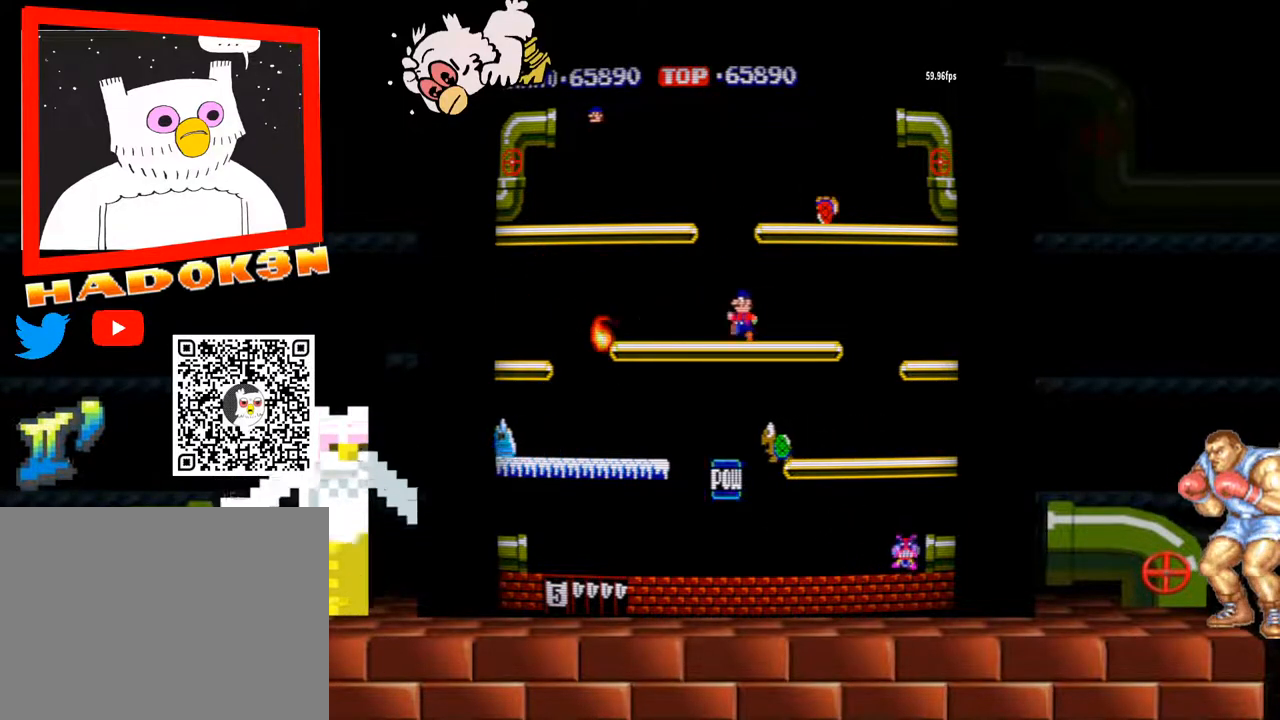
{"dt_ms": 500, "buttons": [], "left_stick": "right"}
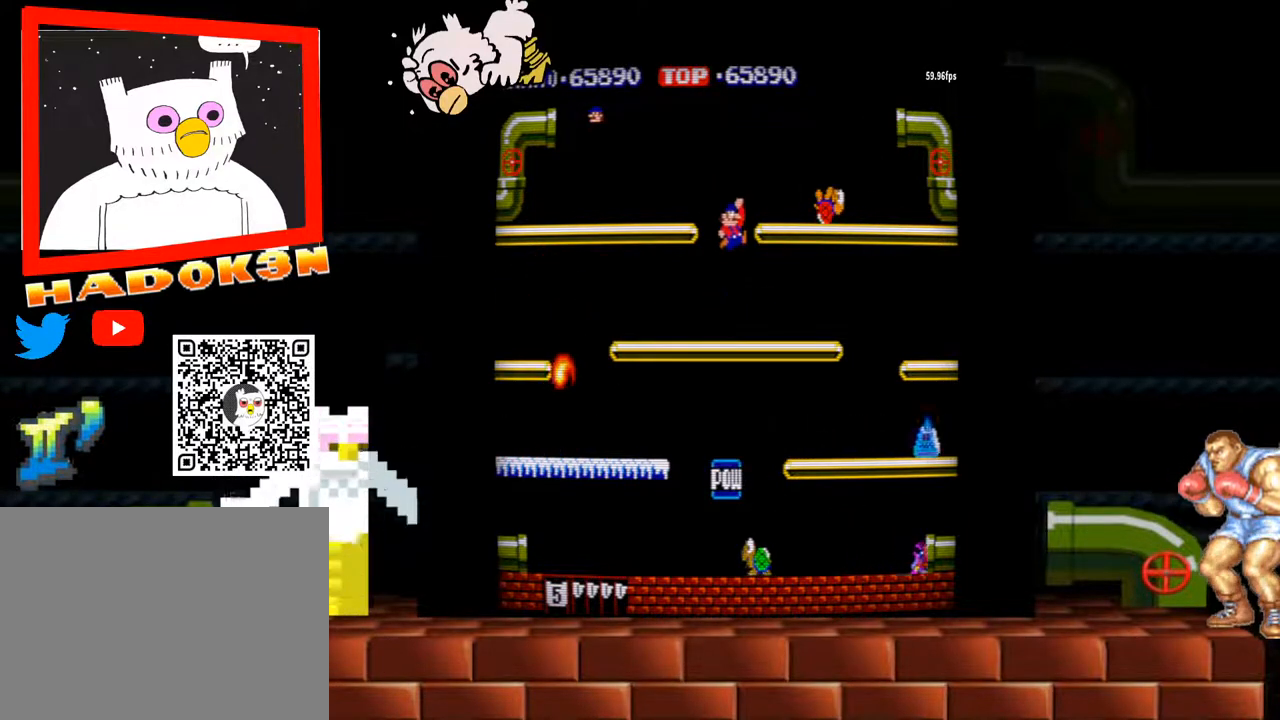
{"dt_ms": 500, "buttons": [], "left_stick": "right", "events": []}
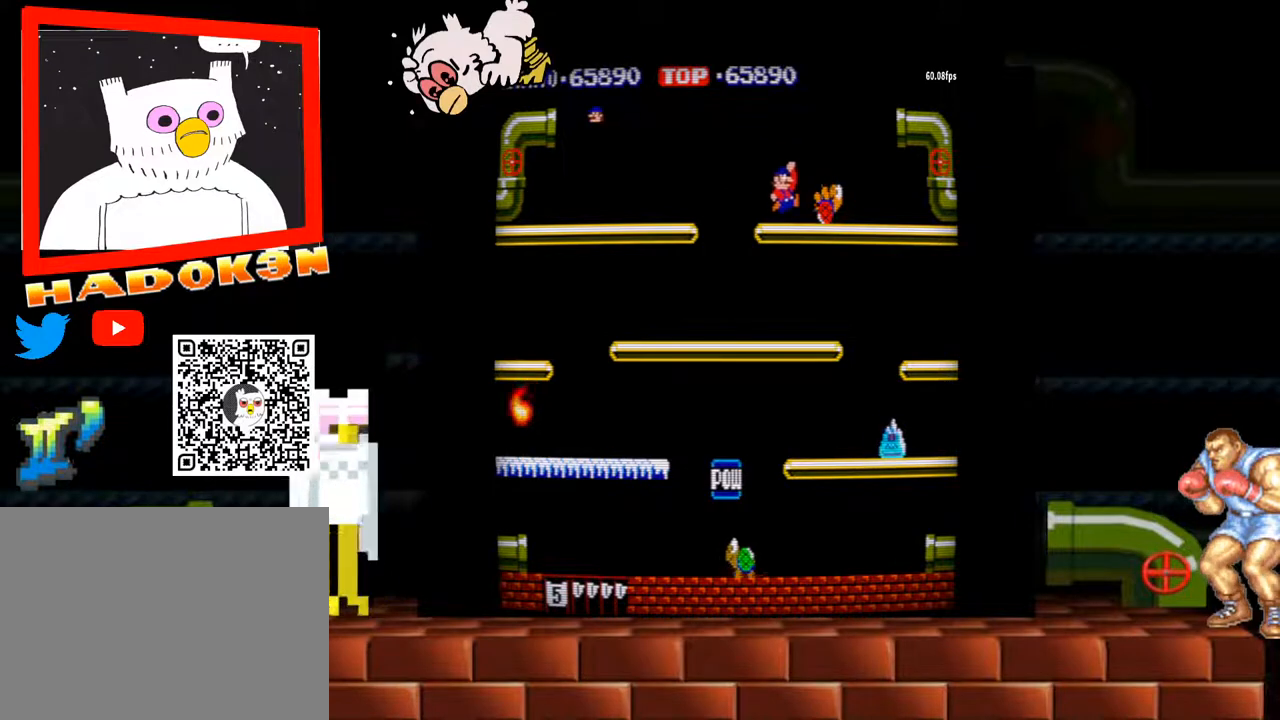
{"dt_ms": 500, "buttons": [], "left_stick": "left", "events": [[267, "left_stick", "left"]]}
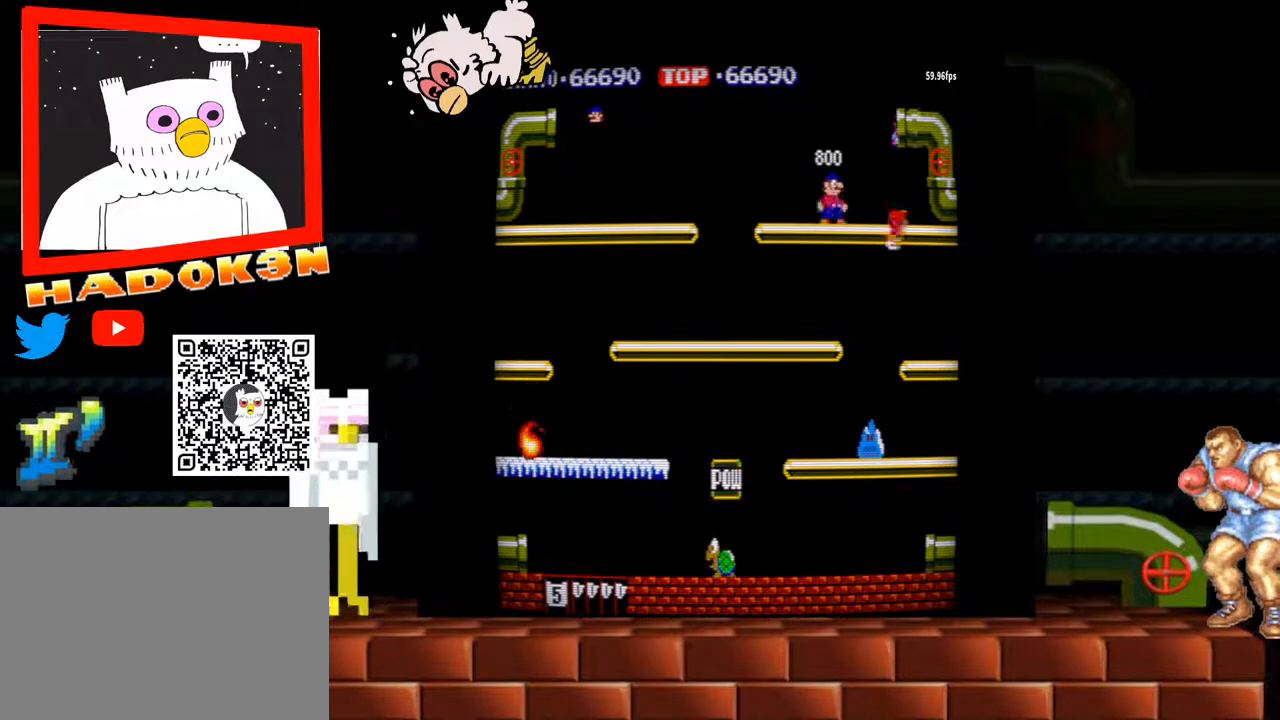
{"dt_ms": 500, "buttons": [], "left_stick": "left", "events": []}
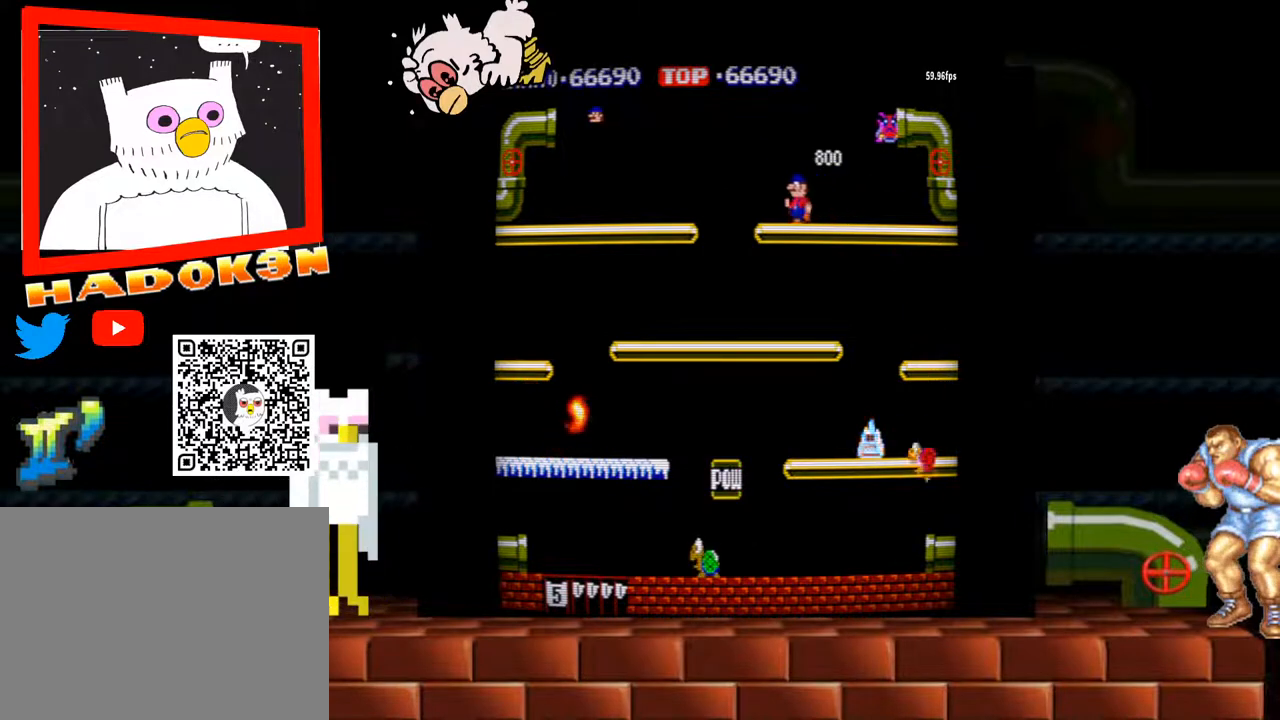
{"dt_ms": 1000, "buttons": [], "left_stick": "left"}
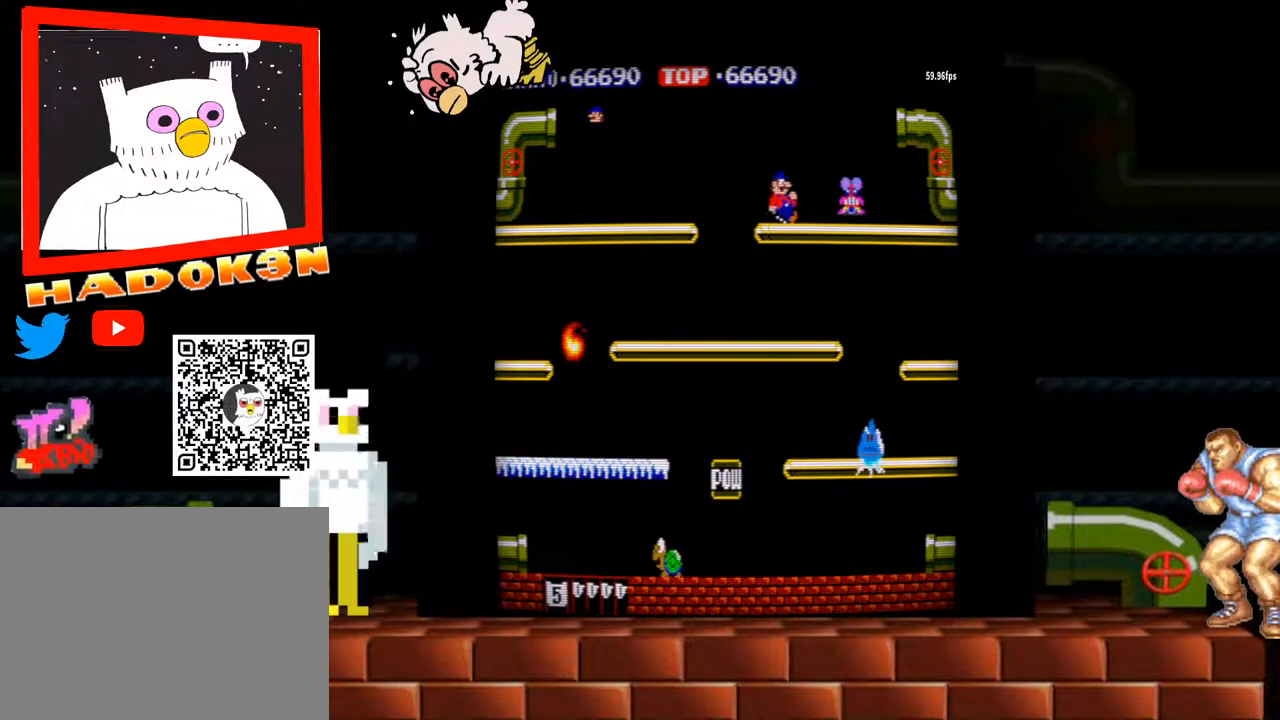
{"dt_ms": 500, "buttons": [], "left_stick": "left", "events": []}
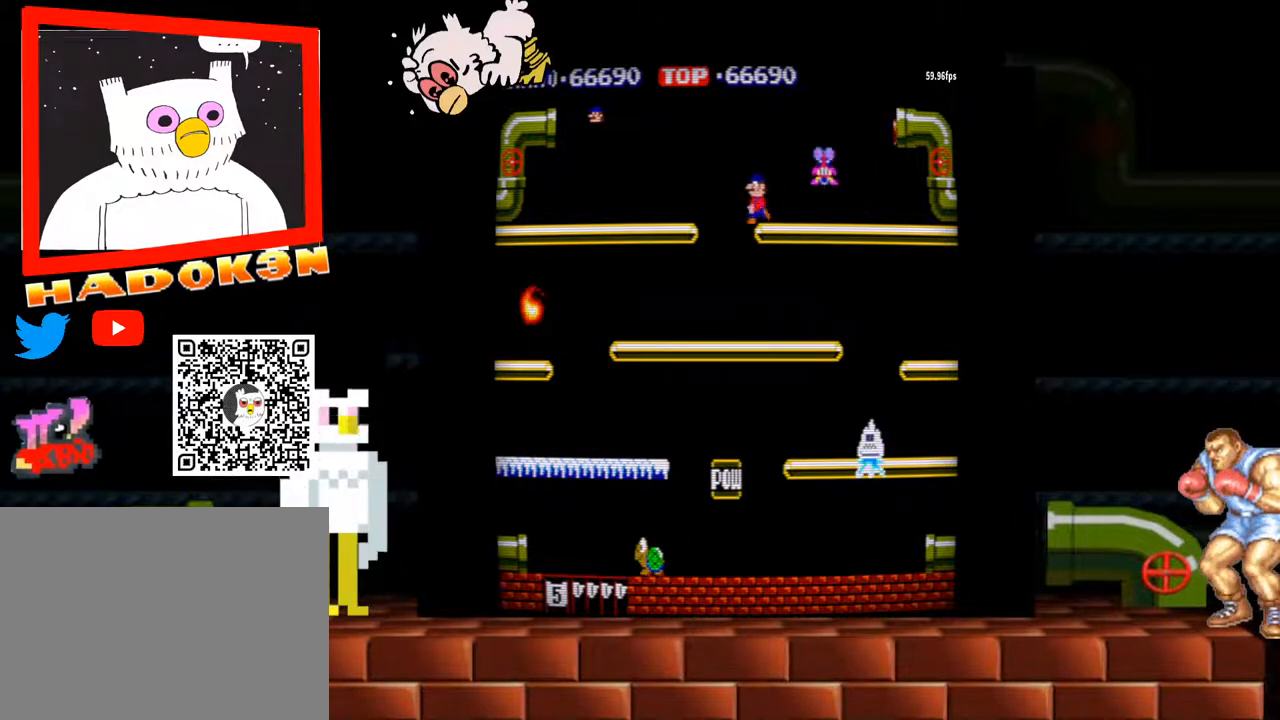
{"dt_ms": 500, "buttons": [], "left_stick": "right"}
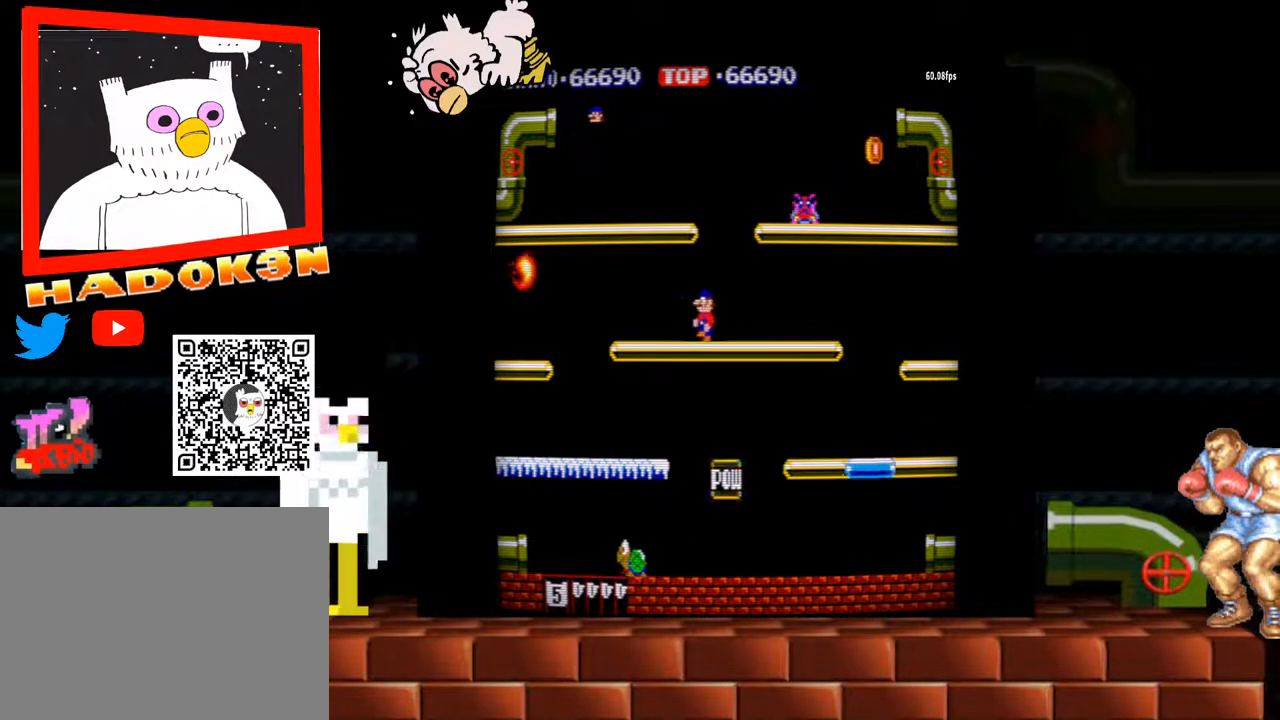
{"dt_ms": 500, "buttons": [], "left_stick": "right", "events": []}
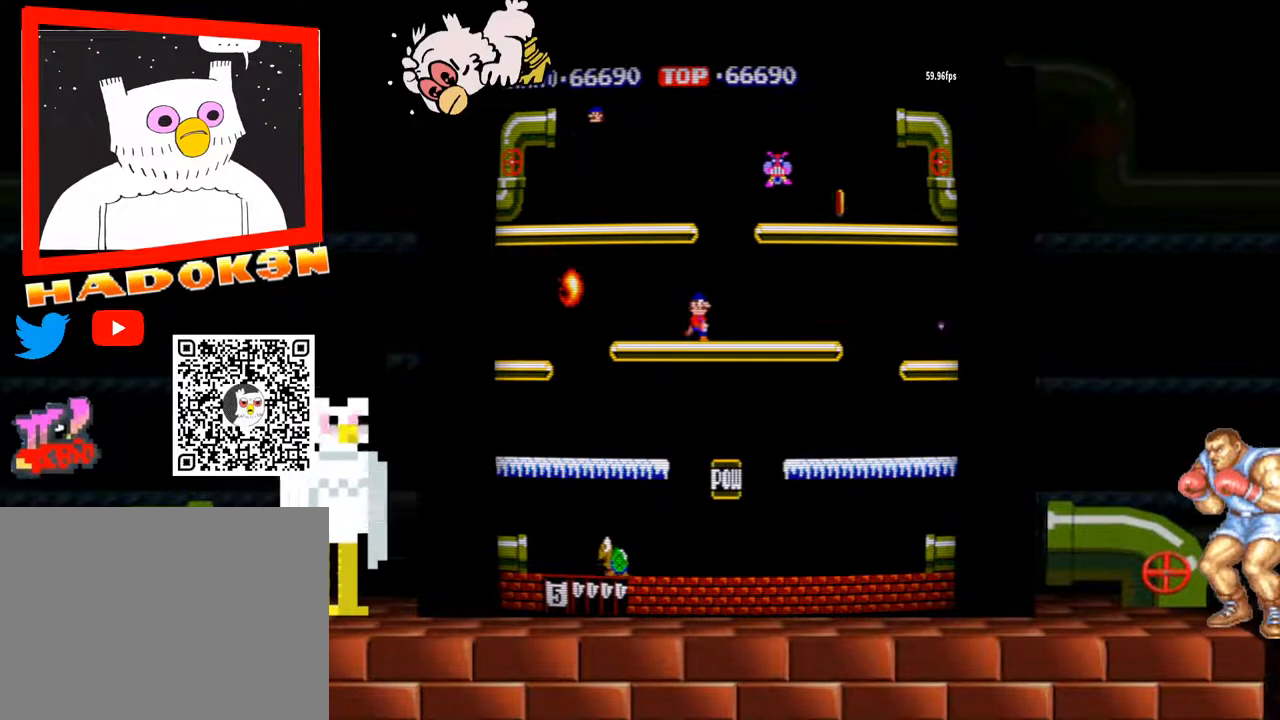
{"dt_ms": 1000, "buttons": [], "left_stick": "left"}
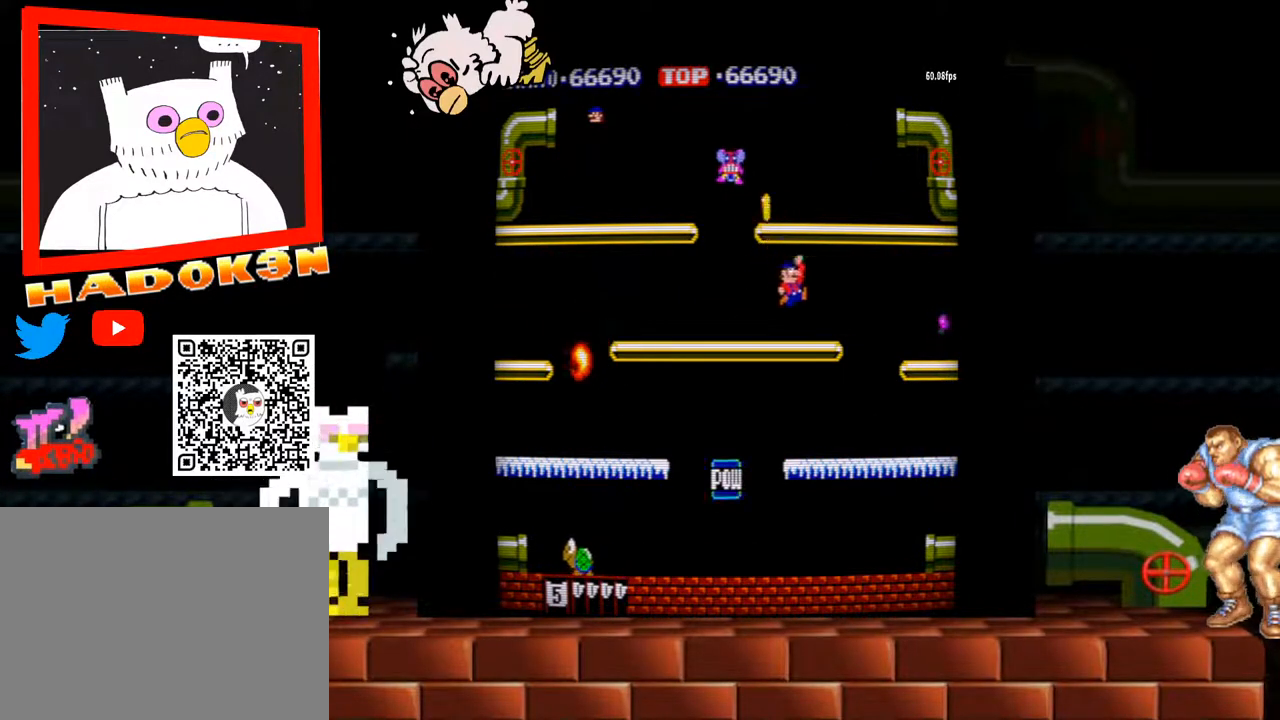
{"dt_ms": 500, "buttons": [], "left_stick": "left", "events": []}
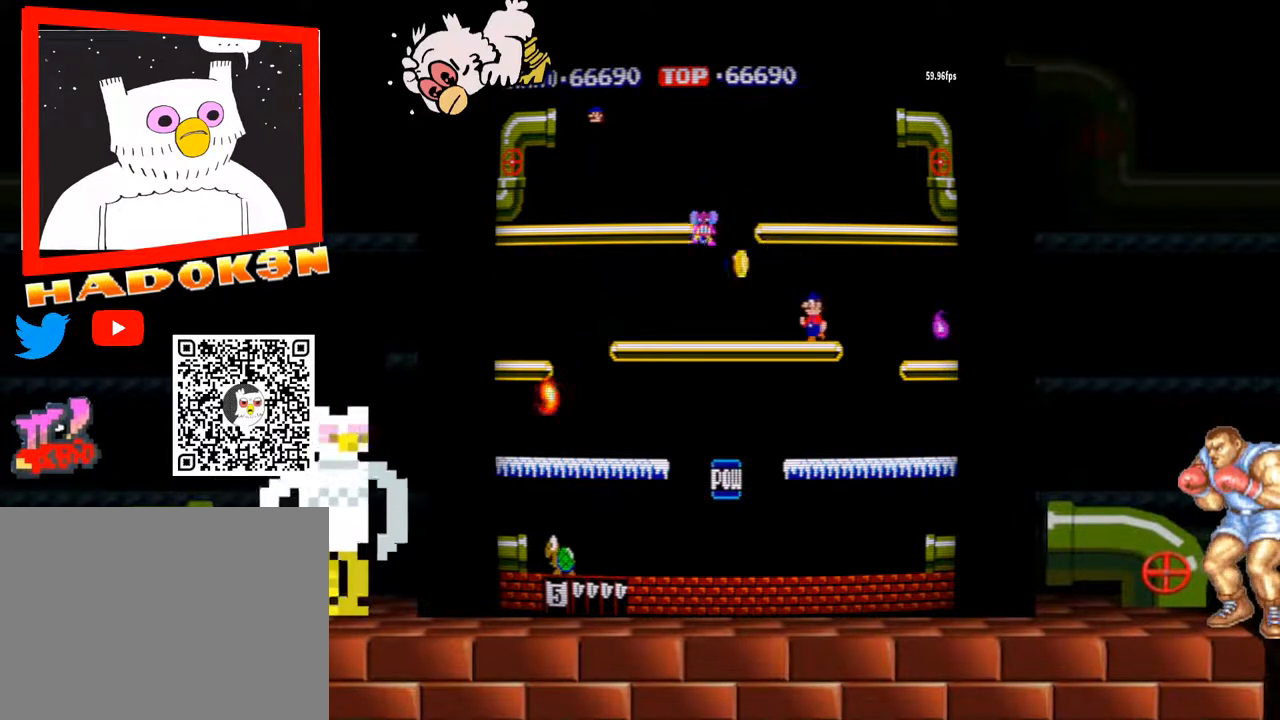
{"dt_ms": 500, "buttons": [], "left_stick": "center", "events": [[433, "left_stick", "center"]]}
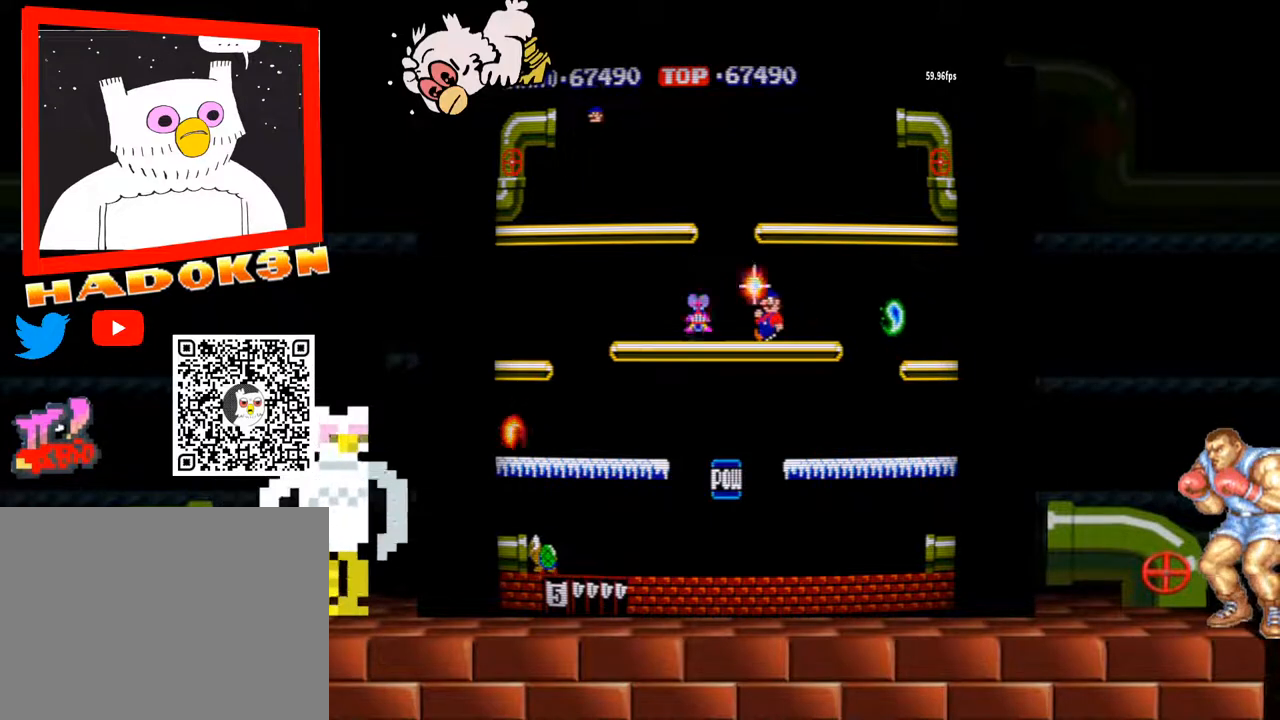
{"dt_ms": 500, "buttons": [], "left_stick": "left", "events": [[333, "left_stick", "left"]]}
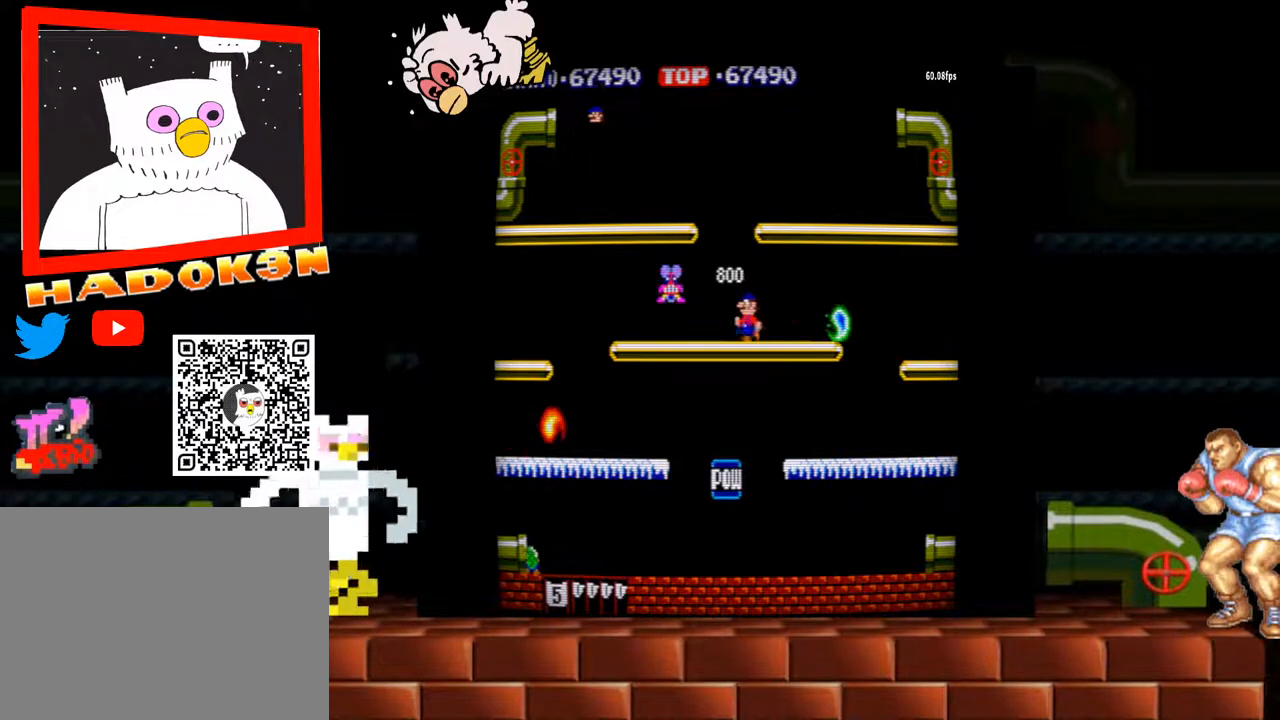
{"dt_ms": 1000, "buttons": [], "left_stick": "center"}
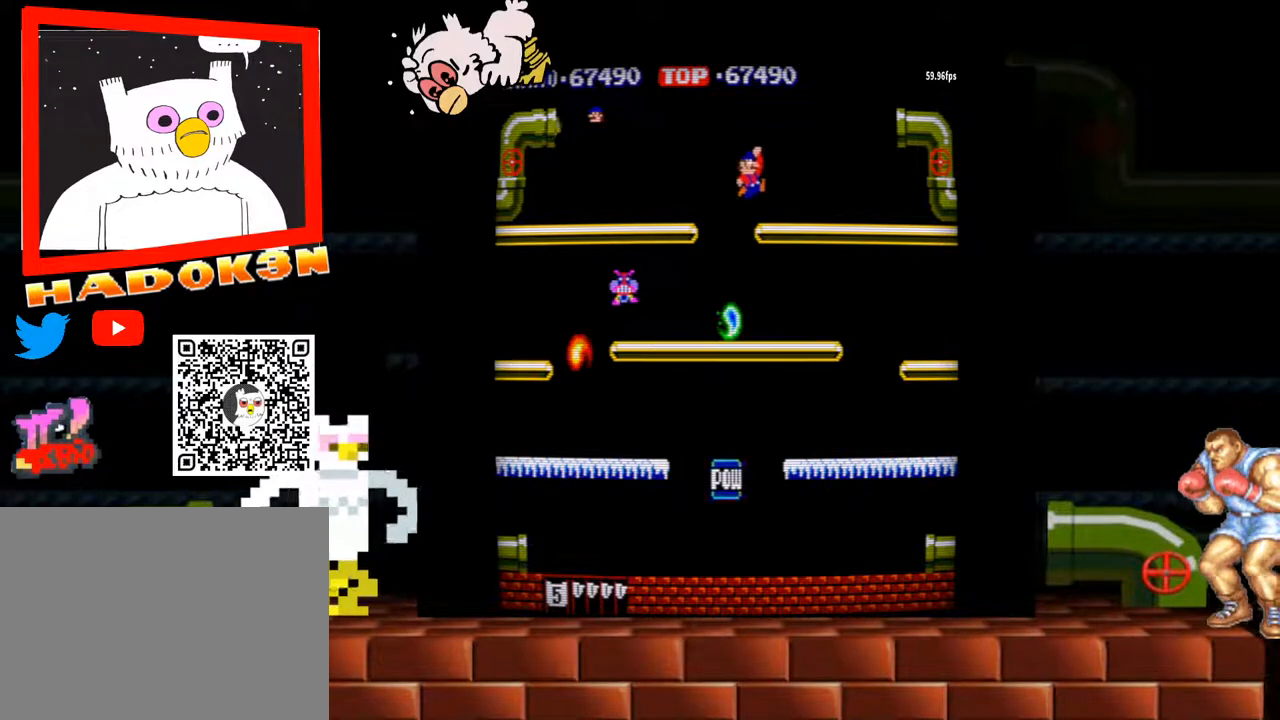
{"dt_ms": 500, "buttons": [], "left_stick": "left", "events": [[100, "left_stick", "left"]]}
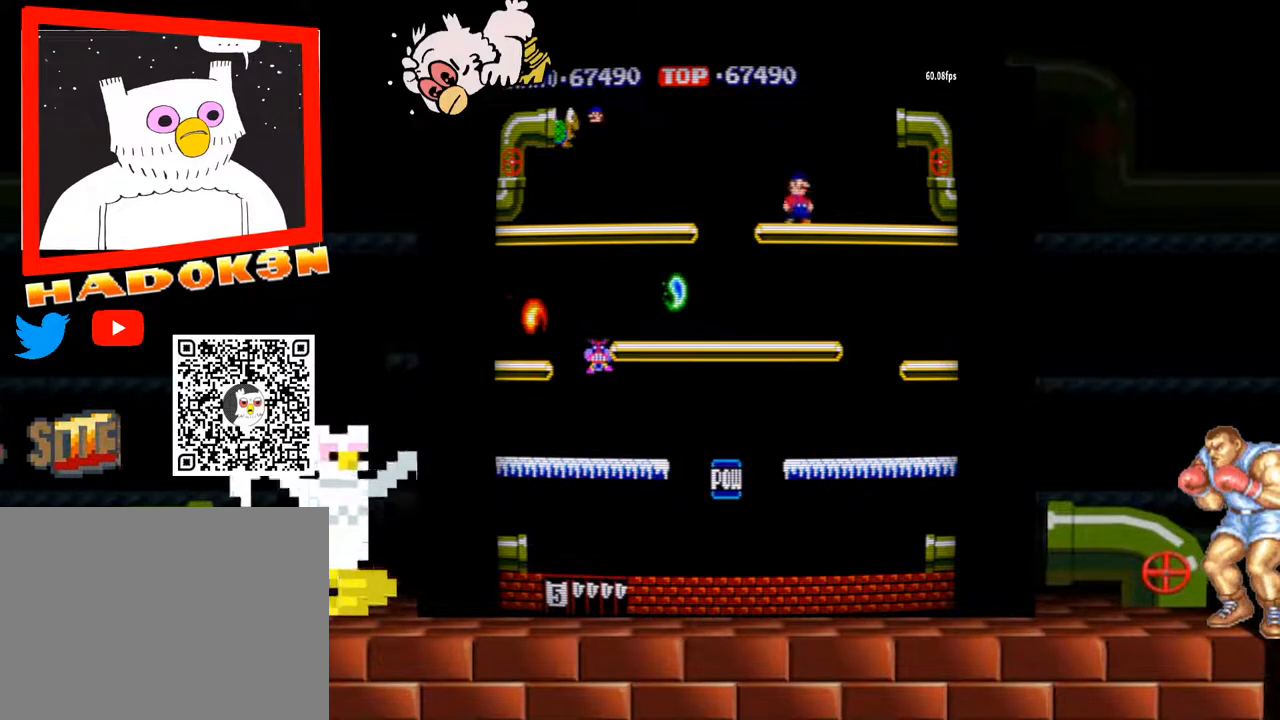
{"dt_ms": 500, "buttons": [], "left_stick": "left", "events": []}
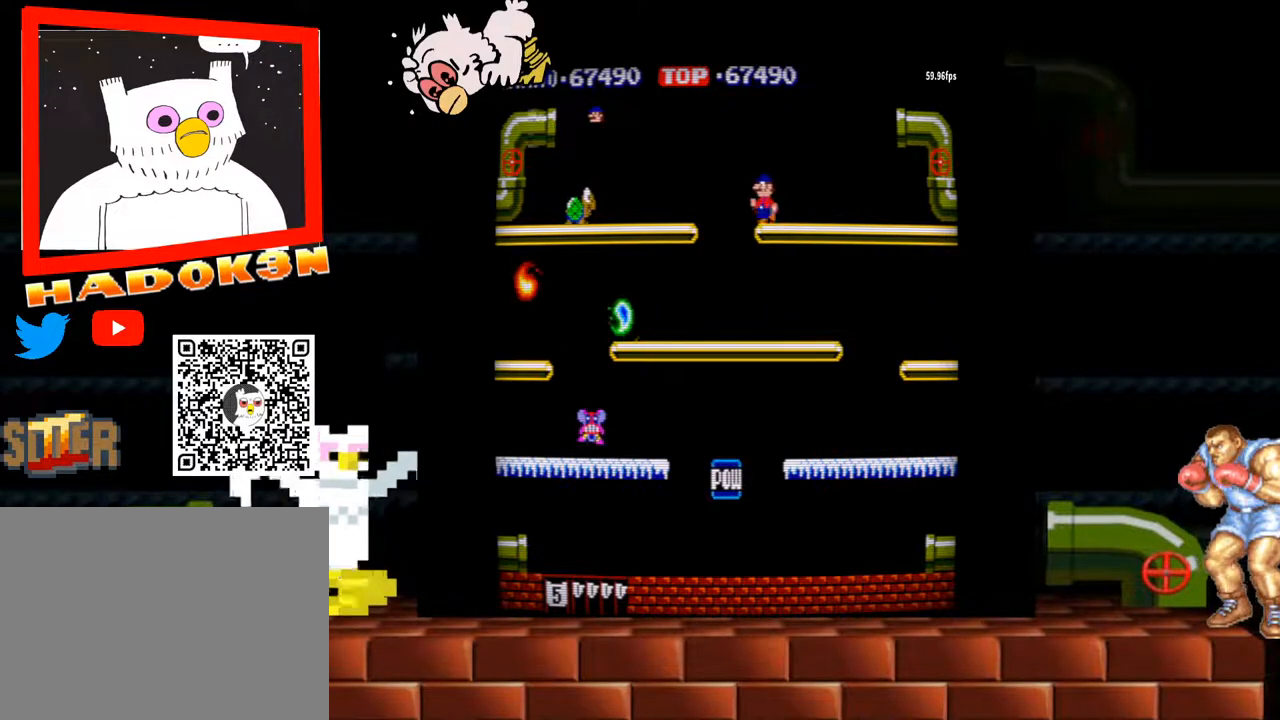
{"dt_ms": 500, "buttons": [], "left_stick": "left", "events": []}
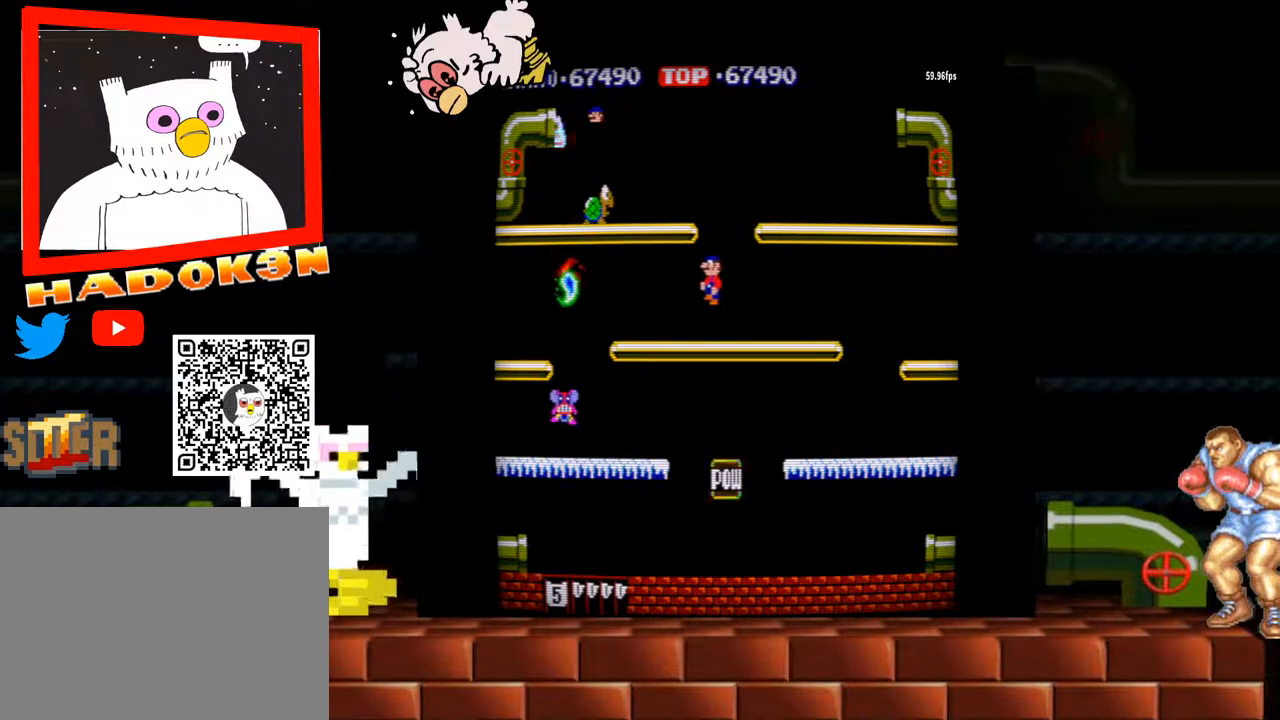
{"dt_ms": 500, "buttons": [], "left_stick": "center", "events": [[33, "left_stick", "center"]]}
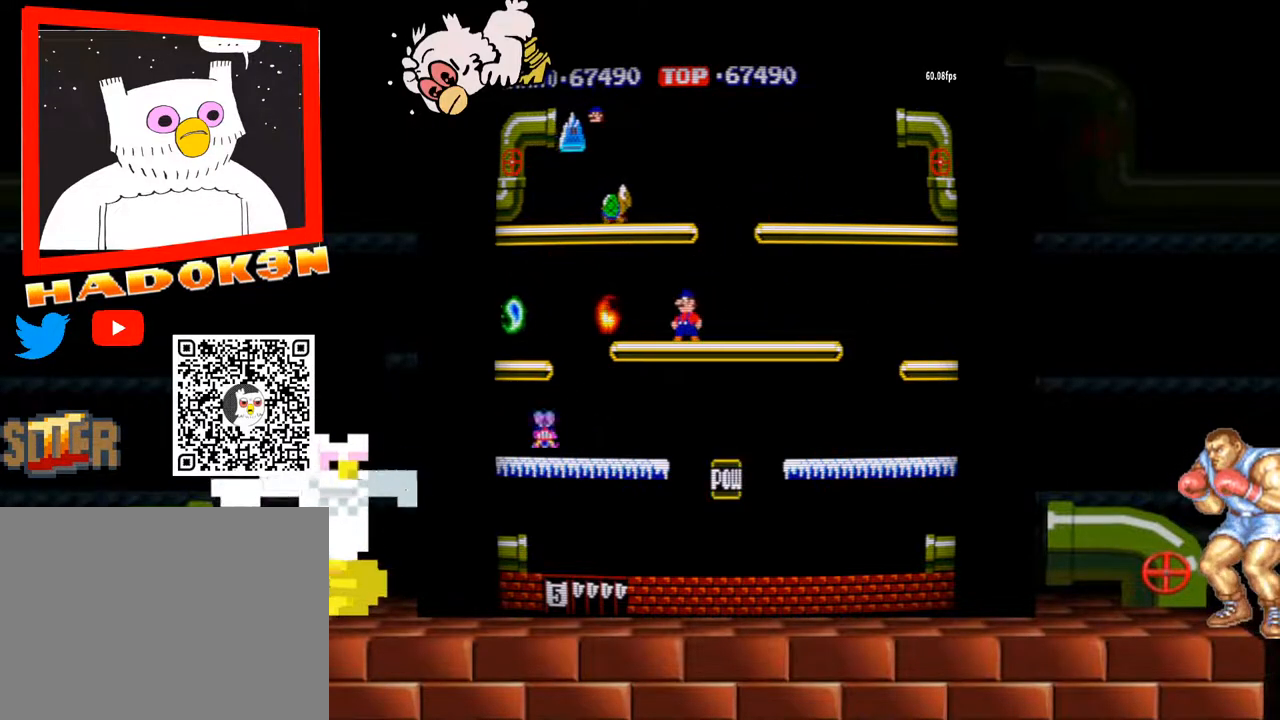
{"dt_ms": 500, "buttons": [], "left_stick": "right", "events": [[433, "left_stick", "right"]]}
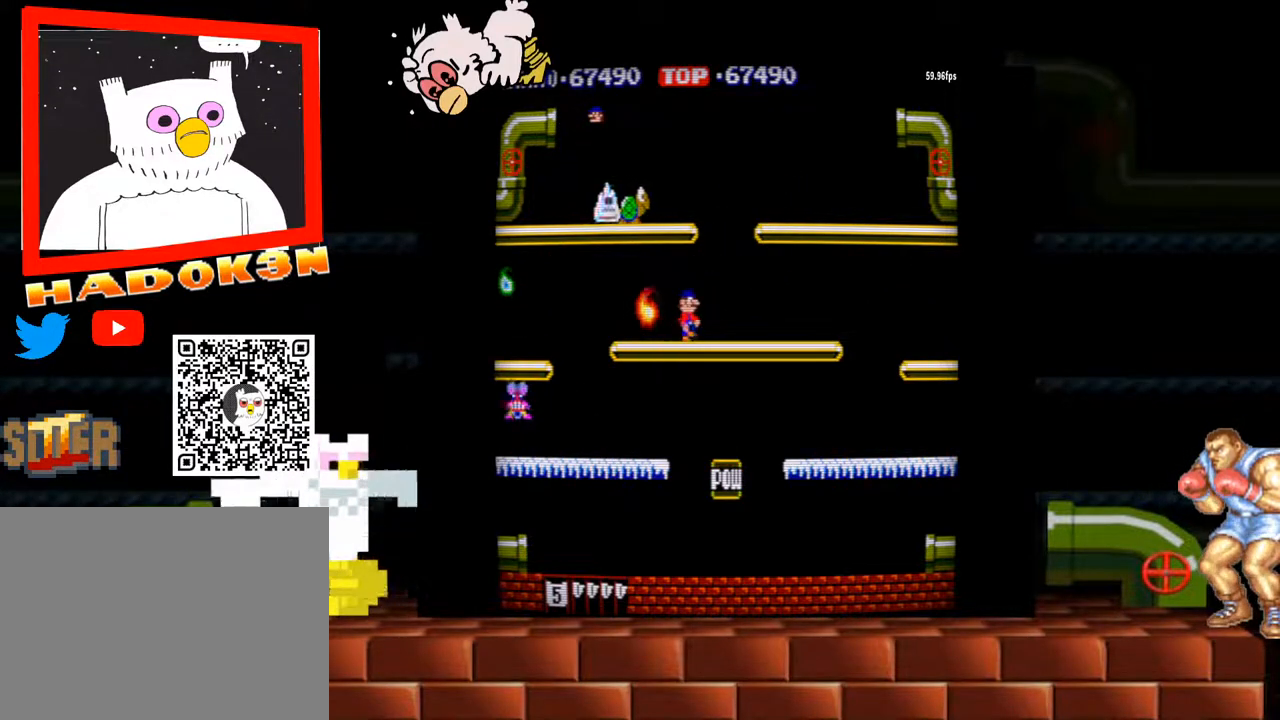
{"dt_ms": 500, "buttons": [], "left_stick": "left", "events": [[233, "left_stick", "left"]]}
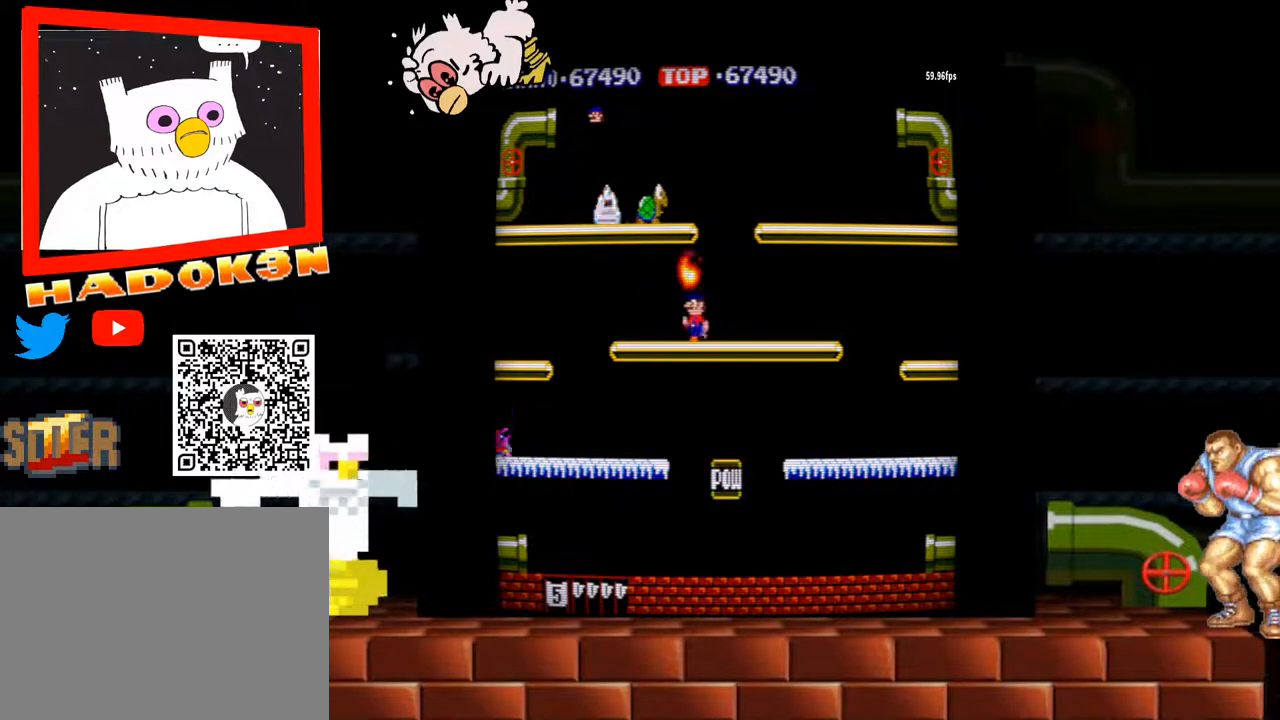
{"dt_ms": 500, "buttons": [], "left_stick": "center", "events": [[133, "left_stick", "center"], [200, "left_stick", "right"], [300, "left_stick", "center"], [467, "Y", "down"], [500, "Y", "up"]]}
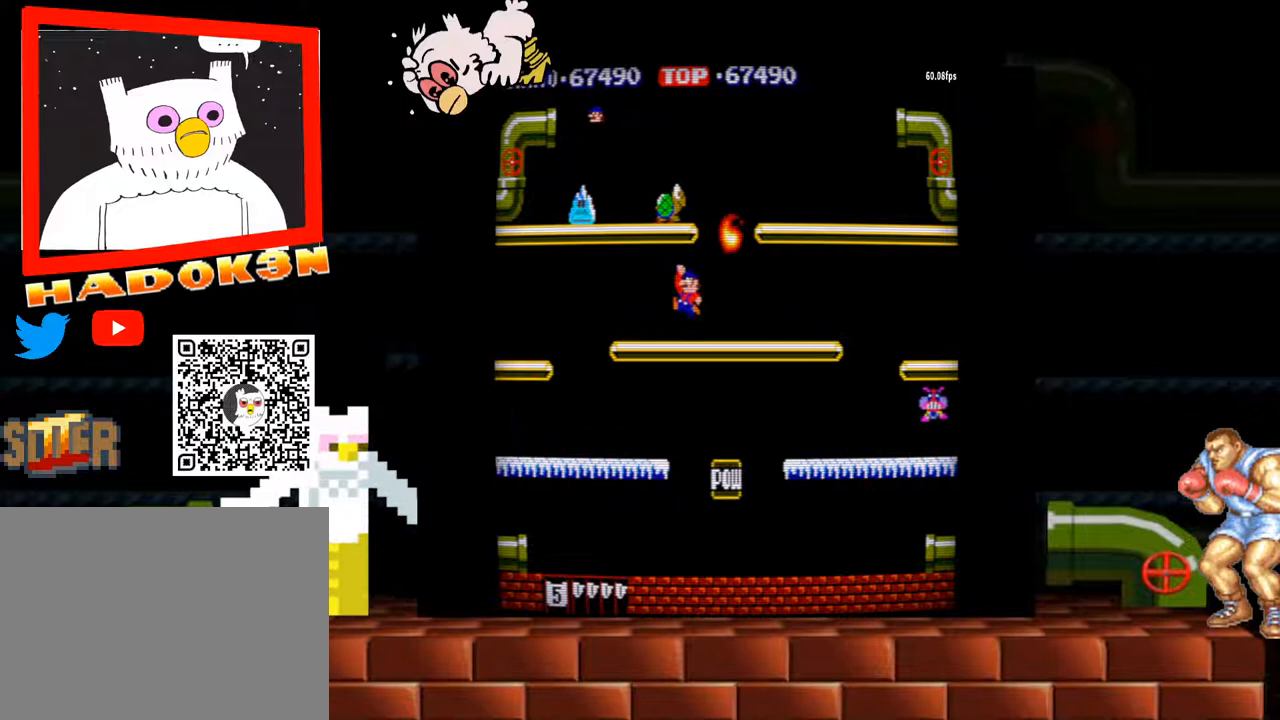
{"dt_ms": 500, "buttons": [], "left_stick": "right", "events": [[33, "Y", "down"], [67, "Y", "up"], [367, "left_stick", "right"]]}
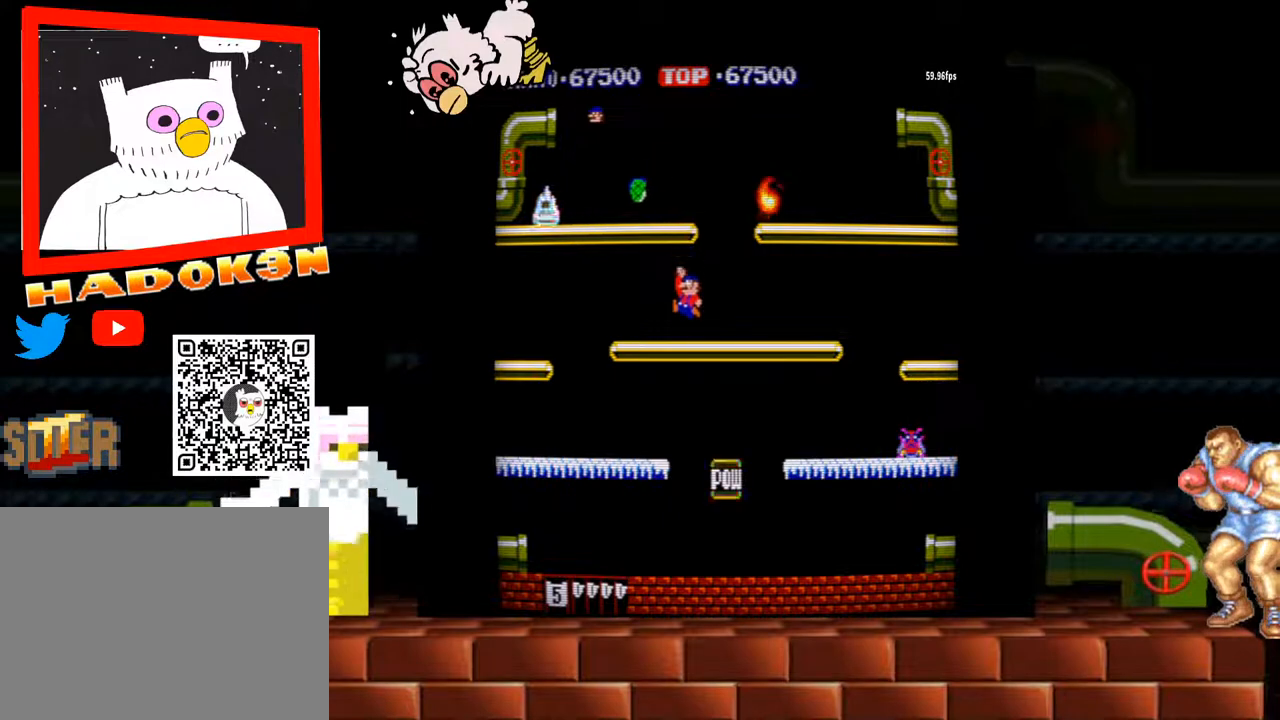
{"dt_ms": 500, "buttons": [], "left_stick": "right", "events": []}
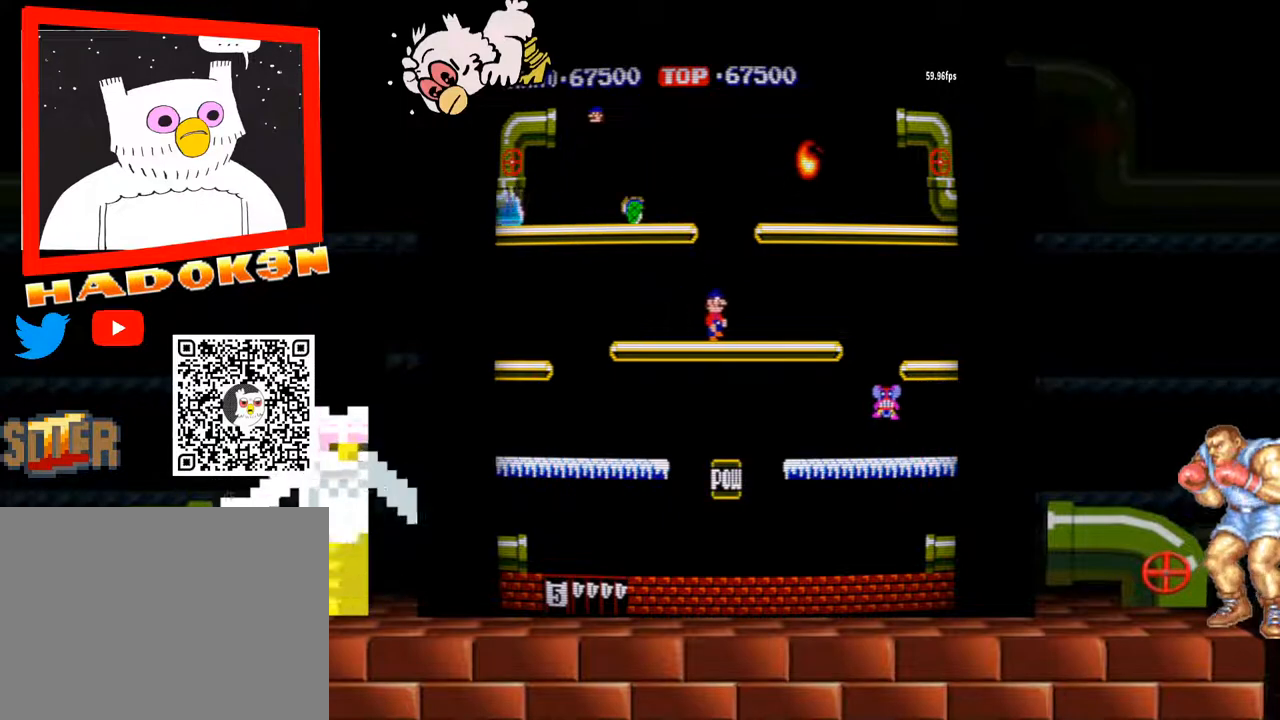
{"dt_ms": 500, "buttons": [], "left_stick": "left", "events": [[133, "left_stick", "center"], [267, "left_stick", "left"]]}